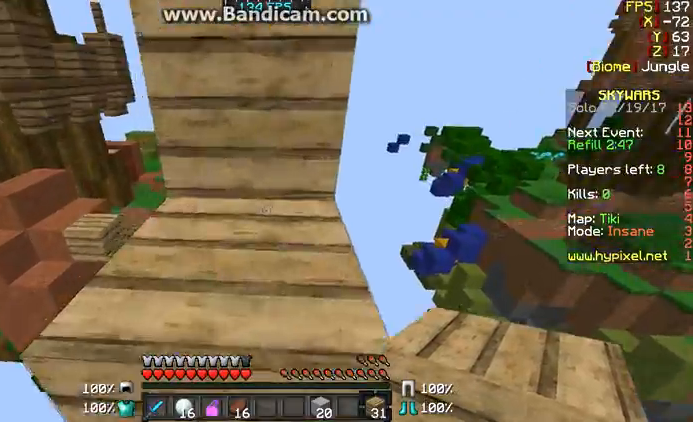
Gameplay with keyboard and mouse; each line is a JSON object with the keys and mouse buttons held at the frame after it. "events" lists presses ("down") and releases ("up") of "a", "d", "s", "w", "mouse_left" and "mouse_right" between this image and that frame as [ms after this image, input, new state], when the widget could be followed in between. "mouse_left", "mouse_right" = the "left", "right" buttons of the "mouse" list. No other keys are recorded. Fast repeated clicks can show as one long hold. Mouse movement is not recorded.
{"keys": ["w"], "mouse": [], "events": []}
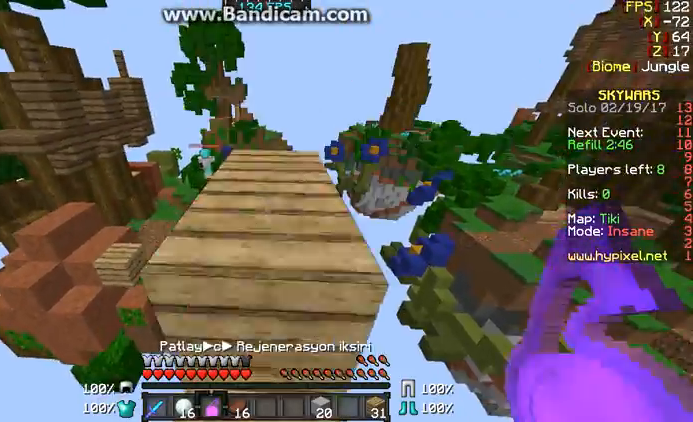
{"keys": [], "mouse": [], "events": [[467, "w", "up"]]}
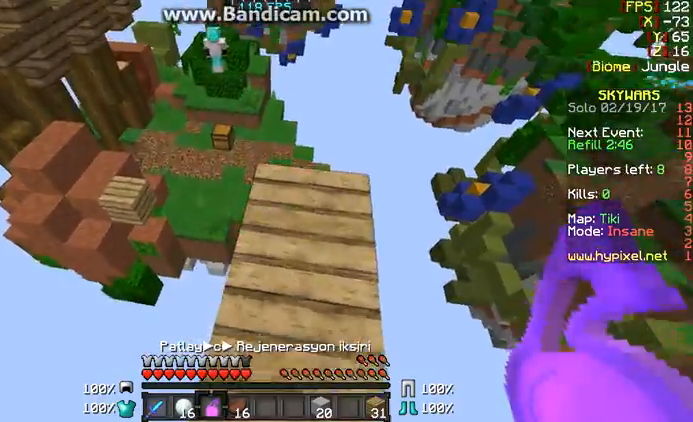
{"keys": ["w"], "mouse": [], "events": [[167, "w", "down"]]}
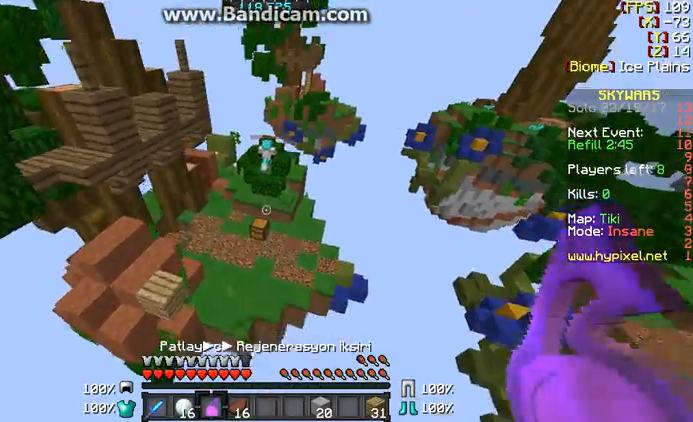
{"keys": ["a", "w"], "mouse": [], "events": [[367, "a", "down"]]}
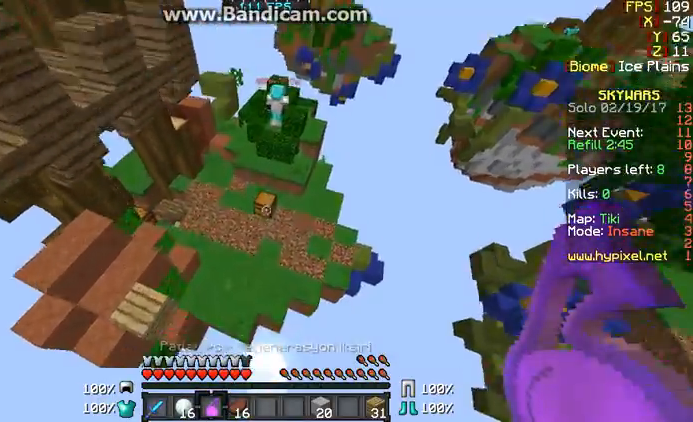
{"keys": ["w"], "mouse": [], "events": [[333, "a", "up"], [467, "mouse_right", "down"], [500, "mouse_right", "up"]]}
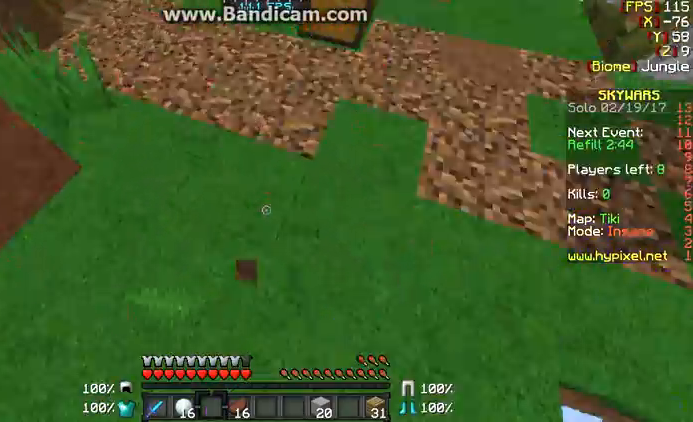
{"keys": ["w"], "mouse": [], "events": []}
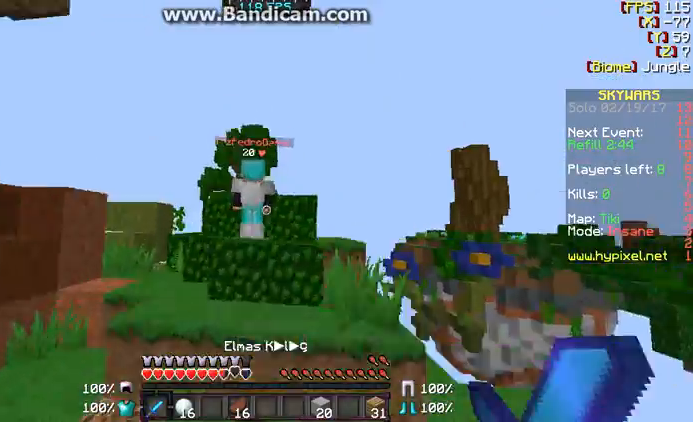
{"keys": ["d", "w"], "mouse": ["left"], "events": [[300, "mouse_left", "down"], [367, "d", "down"], [433, "mouse_left", "up"], [467, "mouse_left", "down"]]}
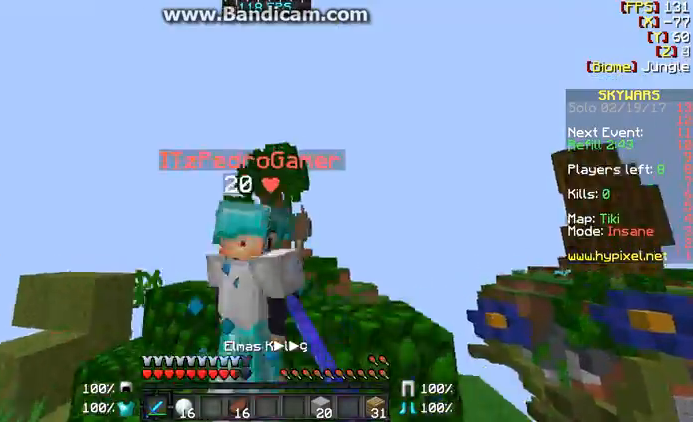
{"keys": ["a", "w"], "mouse": ["left", "right"], "events": [[33, "mouse_left", "up"], [67, "d", "up"], [67, "mouse_left", "down"], [167, "mouse_left", "up"], [233, "a", "down"], [233, "mouse_left", "down"], [267, "mouse_left", "up"], [367, "mouse_left", "down"], [367, "mouse_right", "down"], [400, "mouse_left", "up"], [400, "mouse_right", "up"], [500, "mouse_left", "down"], [500, "mouse_right", "down"]]}
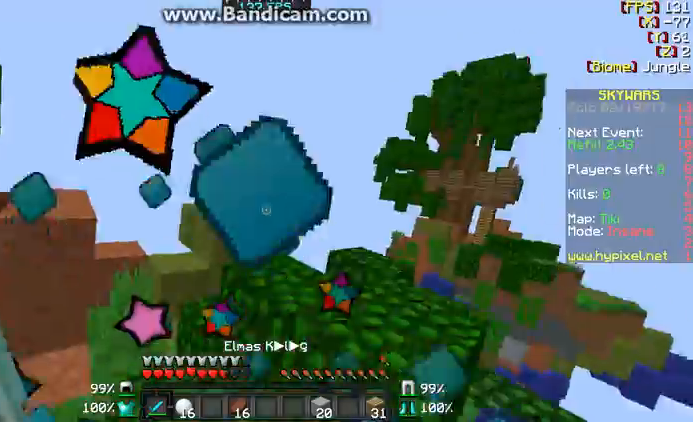
{"keys": ["w"], "mouse": [], "events": [[67, "mouse_left", "up"], [67, "mouse_right", "up"], [167, "mouse_left", "down"], [167, "mouse_right", "down"], [233, "mouse_left", "up"], [233, "mouse_right", "up"], [433, "mouse_right", "down"], [467, "a", "up"], [467, "mouse_right", "up"]]}
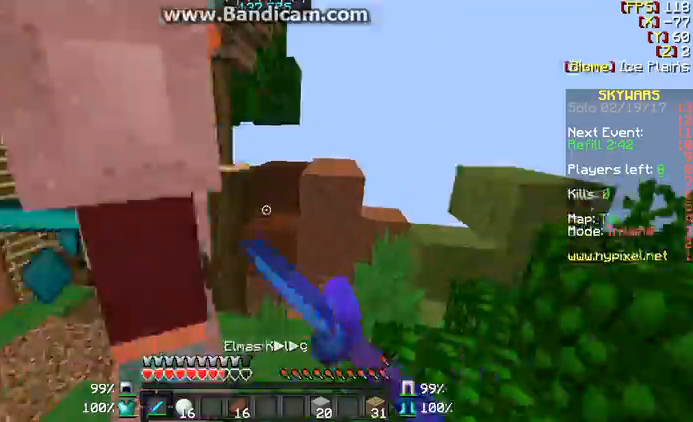
{"keys": ["w"], "mouse": ["left", "right"], "events": [[33, "mouse_left", "down"], [67, "mouse_right", "down"], [133, "mouse_left", "up"], [133, "mouse_right", "up"], [167, "mouse_left", "down"], [167, "mouse_right", "down"], [267, "mouse_left", "up"], [267, "mouse_right", "up"], [300, "mouse_left", "down"], [300, "mouse_right", "down"], [367, "mouse_left", "up"], [367, "mouse_right", "up"], [467, "mouse_left", "down"], [467, "mouse_right", "down"]]}
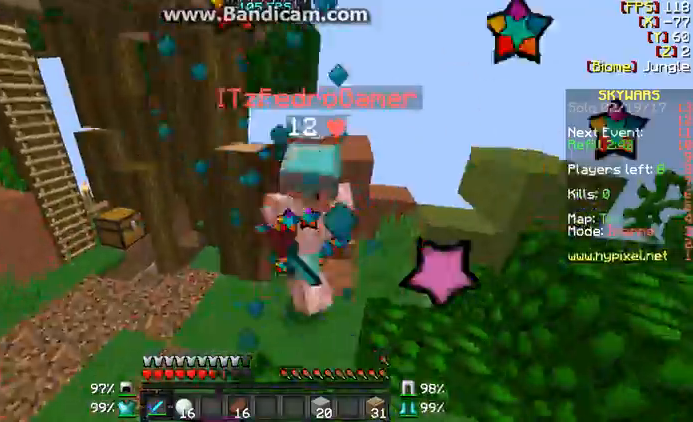
{"keys": ["w"], "mouse": [], "events": [[33, "mouse_left", "up"], [33, "mouse_right", "up"], [133, "mouse_right", "down"], [167, "mouse_right", "up"], [233, "mouse_left", "down"], [333, "mouse_left", "up"], [433, "d", "down"], [467, "d", "up"]]}
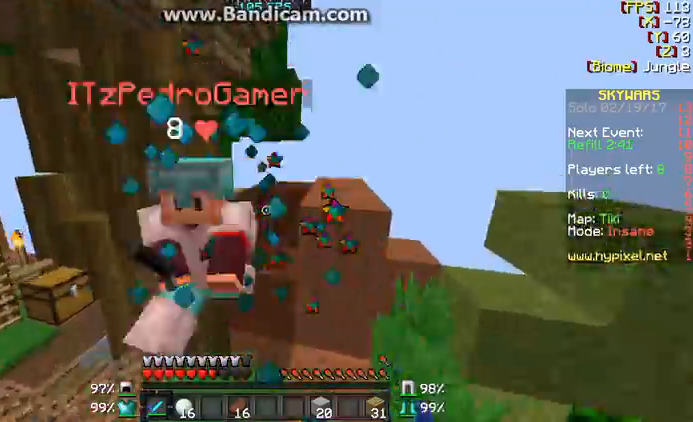
{"keys": ["a", "w"], "mouse": [], "events": [[33, "mouse_left", "down"], [33, "mouse_right", "down"], [100, "mouse_left", "up"], [100, "mouse_right", "up"], [167, "mouse_left", "down"], [167, "mouse_right", "down"], [233, "a", "down"], [233, "mouse_right", "up"], [300, "a", "up"], [300, "mouse_right", "down"], [367, "mouse_left", "up"], [367, "mouse_right", "up"], [467, "mouse_left", "down"], [467, "mouse_right", "down"], [500, "a", "down"], [500, "mouse_left", "up"], [500, "mouse_right", "up"]]}
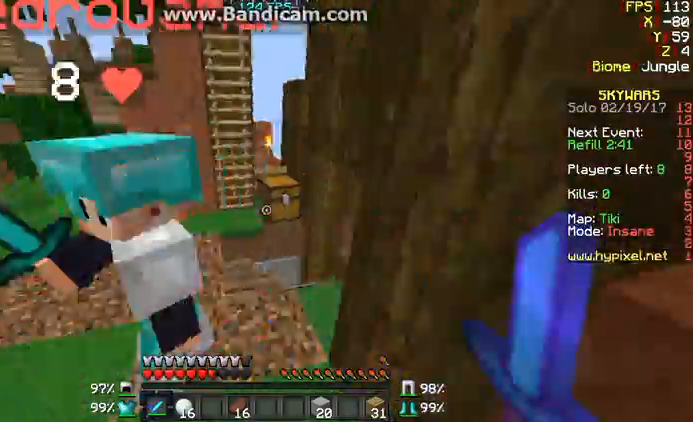
{"keys": ["w"], "mouse": [], "events": [[33, "mouse_left", "down"], [133, "mouse_right", "down"], [167, "mouse_left", "up"], [167, "mouse_right", "up"], [200, "mouse_left", "down"], [267, "mouse_right", "down"], [333, "mouse_left", "up"], [333, "mouse_right", "up"], [367, "mouse_left", "down"], [367, "mouse_right", "down"], [467, "a", "up"], [467, "mouse_left", "up"], [467, "mouse_right", "up"]]}
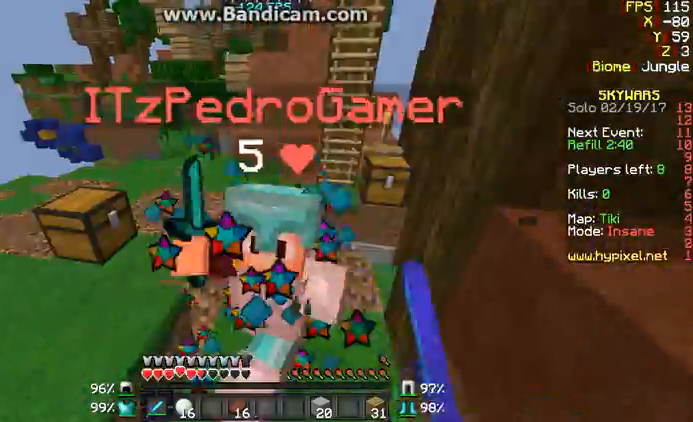
{"keys": ["w"], "mouse": ["left", "right"], "events": [[33, "mouse_left", "down"], [33, "mouse_right", "down"], [100, "mouse_left", "up"], [100, "mouse_right", "up"], [167, "mouse_left", "down"], [167, "mouse_right", "down"], [233, "mouse_left", "up"], [233, "mouse_right", "up"], [300, "mouse_left", "down"], [333, "mouse_right", "down"], [433, "mouse_left", "up"], [433, "mouse_right", "up"], [467, "mouse_left", "down"], [467, "mouse_right", "down"]]}
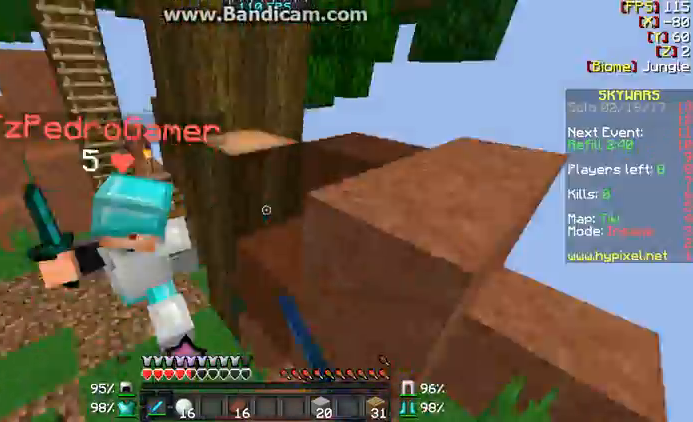
{"keys": ["w"], "mouse": [], "events": [[33, "mouse_left", "up"], [67, "mouse_right", "up"], [133, "mouse_left", "down"], [133, "mouse_right", "down"], [167, "a", "down"], [200, "mouse_right", "up"], [233, "mouse_left", "up"], [267, "mouse_left", "down"], [267, "mouse_right", "down"], [333, "a", "up"], [367, "mouse_left", "up"], [367, "mouse_right", "up"], [400, "mouse_left", "down"], [467, "mouse_right", "down"], [500, "mouse_left", "up"], [500, "mouse_right", "up"]]}
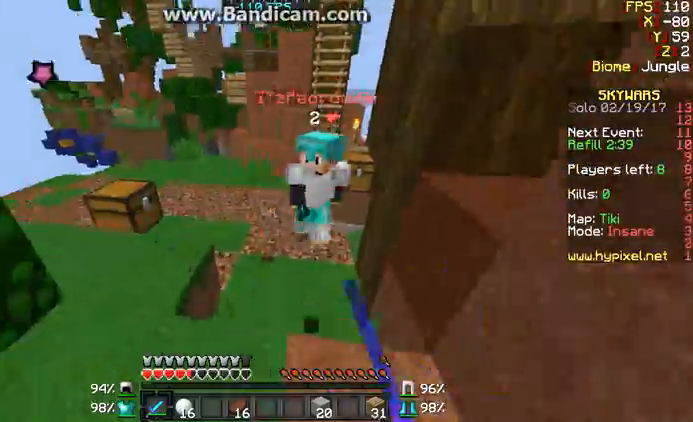
{"keys": ["w"], "mouse": ["left", "right"], "events": [[67, "mouse_left", "down"], [167, "mouse_left", "up"], [267, "mouse_left", "down"], [333, "mouse_left", "up"], [367, "mouse_left", "down"], [433, "mouse_right", "down"], [467, "mouse_left", "up"], [467, "mouse_right", "up"], [500, "mouse_left", "down"], [500, "mouse_right", "down"]]}
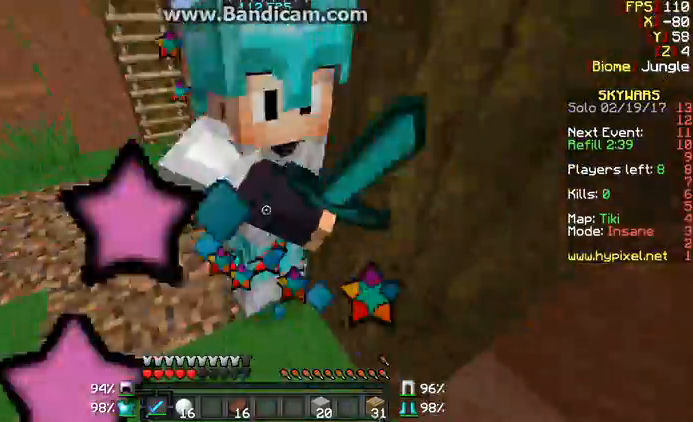
{"keys": [], "mouse": [], "events": [[133, "mouse_left", "up"], [133, "mouse_right", "up"], [167, "mouse_left", "down"], [200, "mouse_left", "up"], [267, "w", "up"]]}
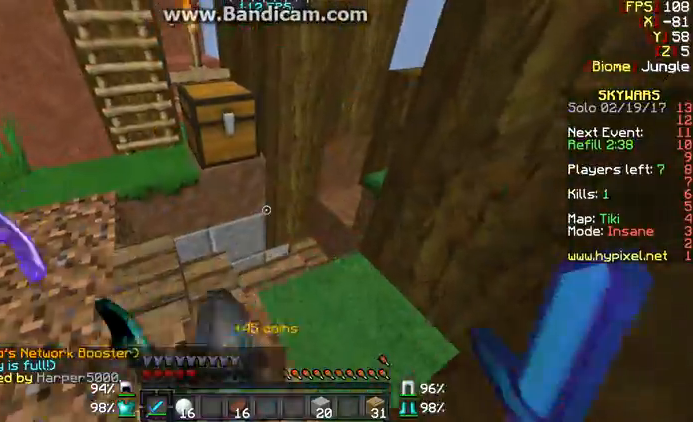
{"keys": [], "mouse": [], "events": []}
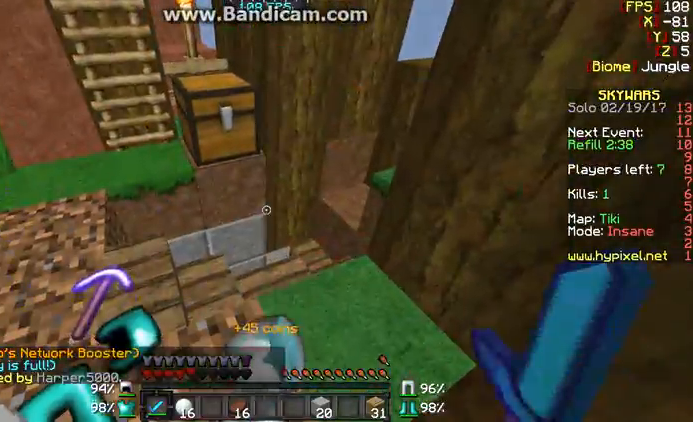
{"keys": [], "mouse": [], "events": []}
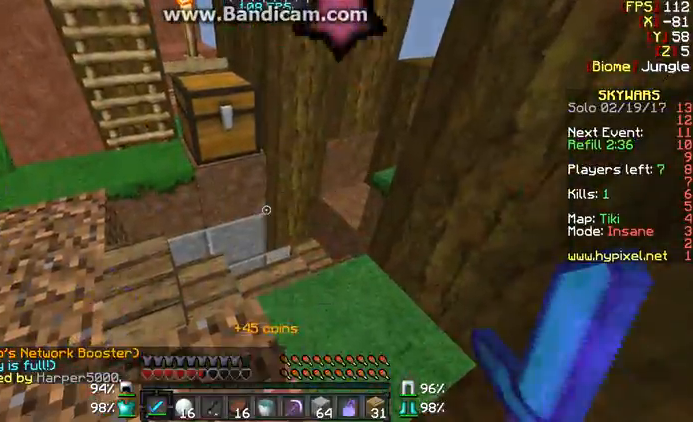
{"keys": [], "mouse": [], "events": []}
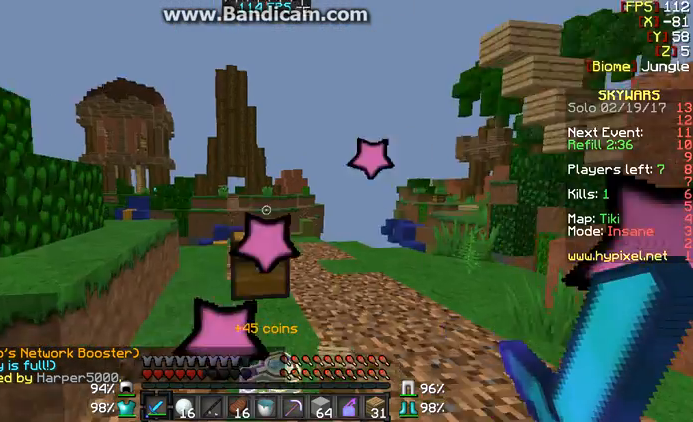
{"keys": [], "mouse": [], "events": []}